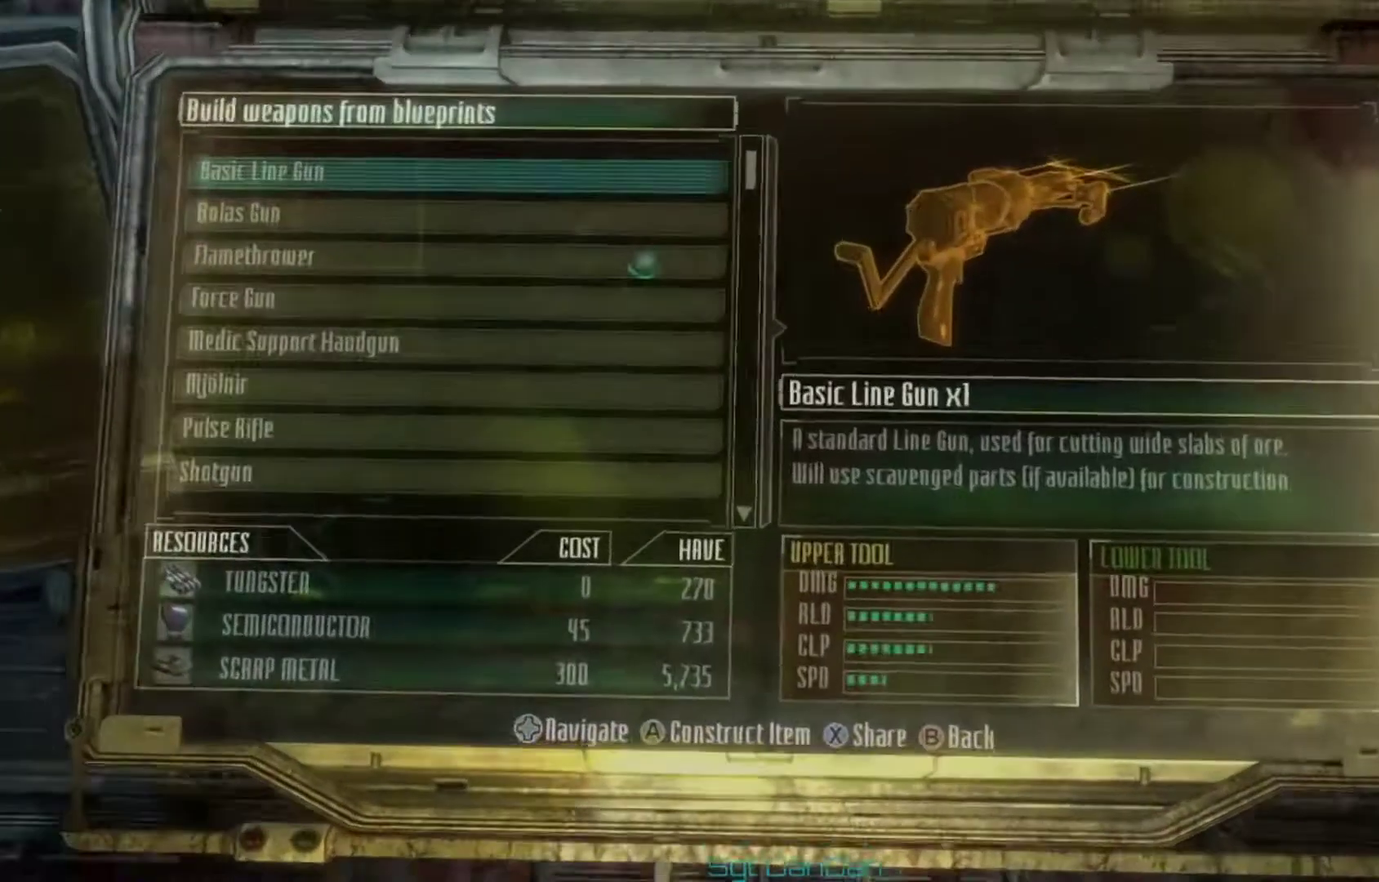
Gameplay with a controller (Xbox layout); each line is a JSON object with the inputs held at the frame after it (dt_ms = milliseconds from this image to that frame). "events" lists button and stick changes between this image and that frame as [ms after this image, input, new state], when the widget could be followed in between. This document gives stick clicks only as held states, not as events. Not read: HOME L1 L2 R1 R2.
{"dt_ms": 400, "buttons": [], "left_stick": "center", "right_stick": "center", "events": [[33, "B", "up"]]}
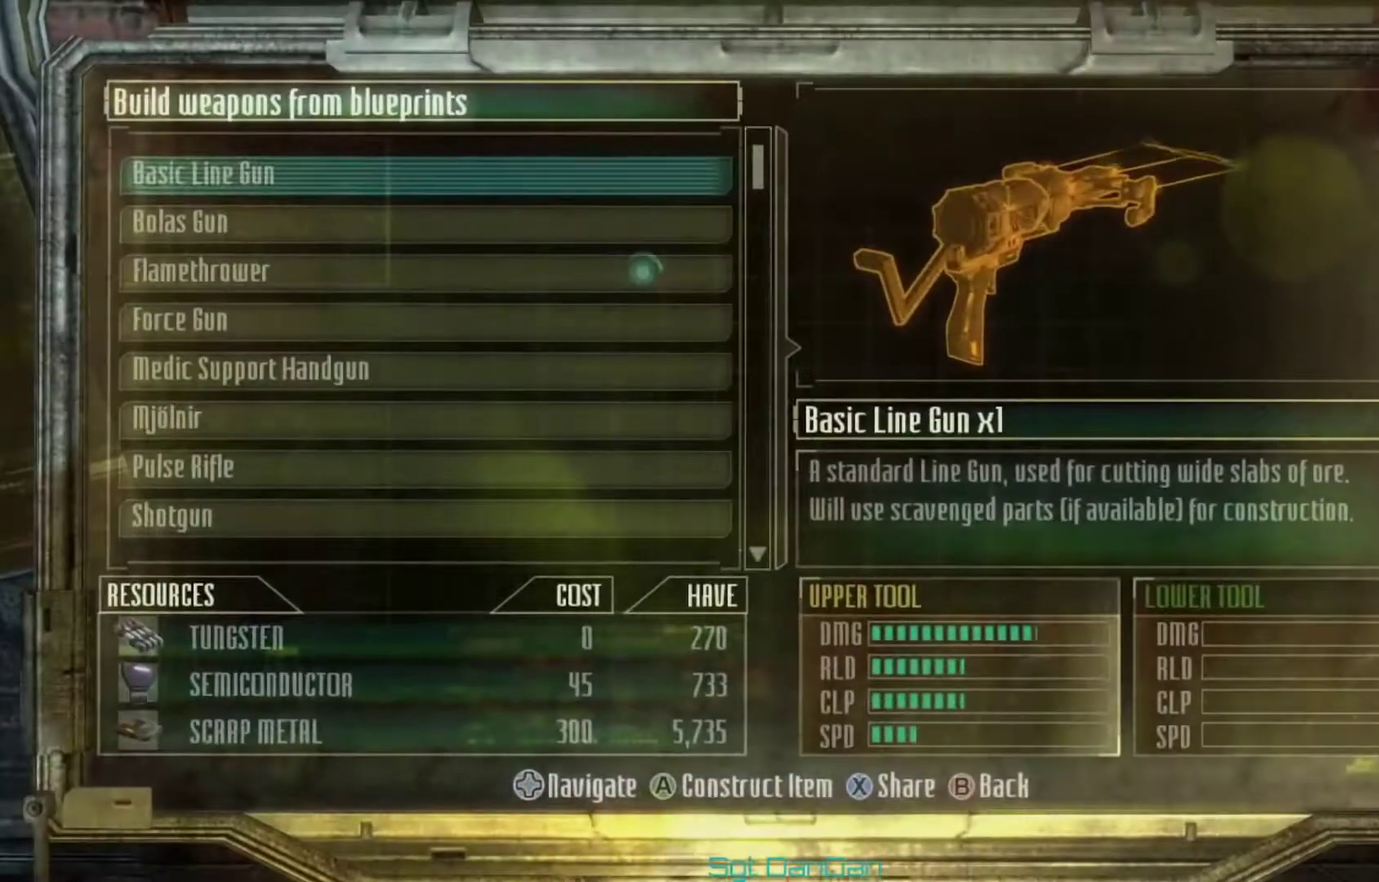
{"dt_ms": 500, "buttons": ["DPAD_DOWN"], "left_stick": "center", "right_stick": "center", "events": [[300, "DPAD_DOWN", "down"]]}
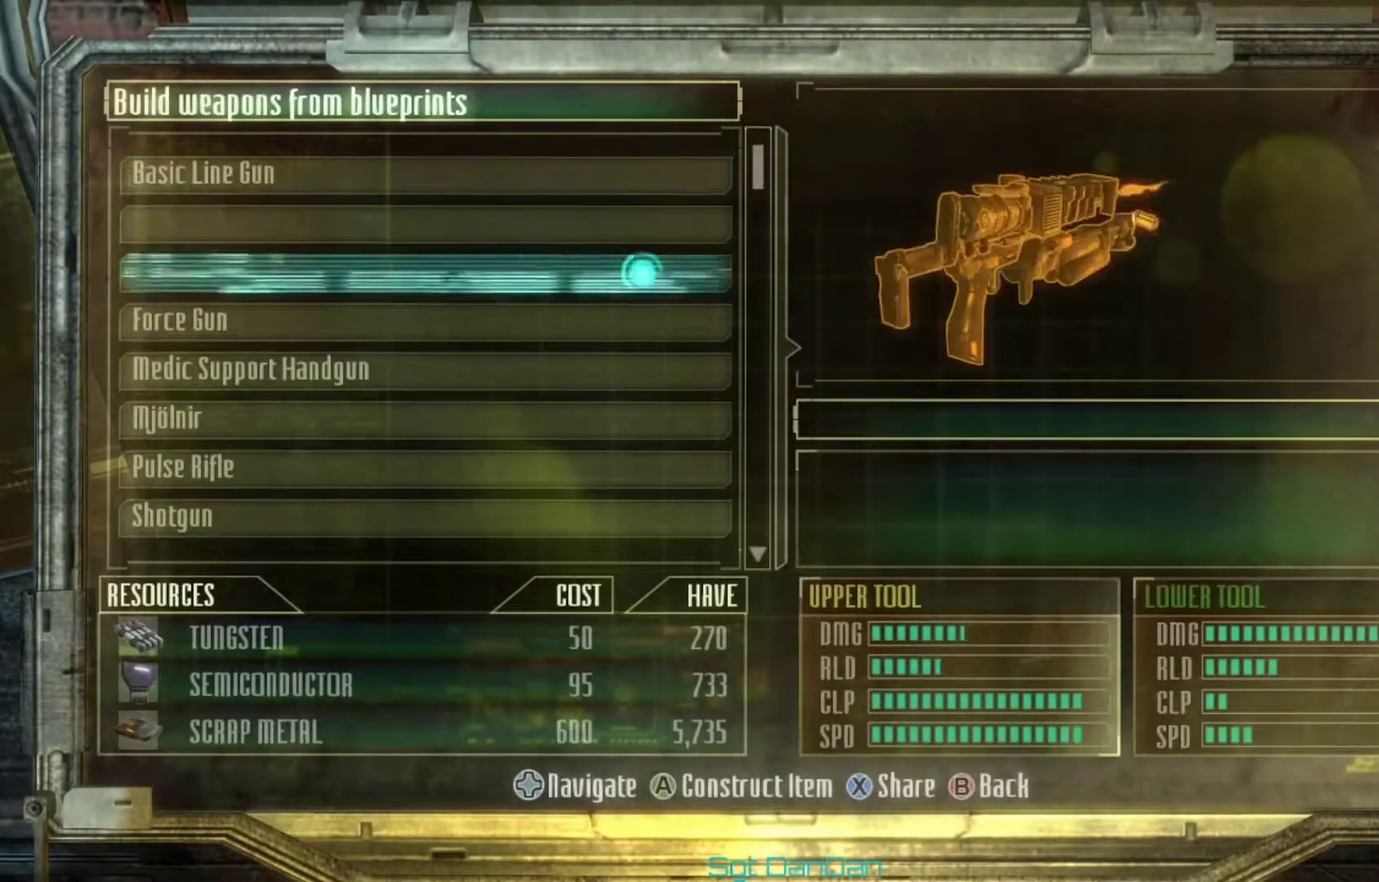
{"dt_ms": 500, "buttons": ["DPAD_DOWN"], "left_stick": "center", "right_stick": "center", "events": []}
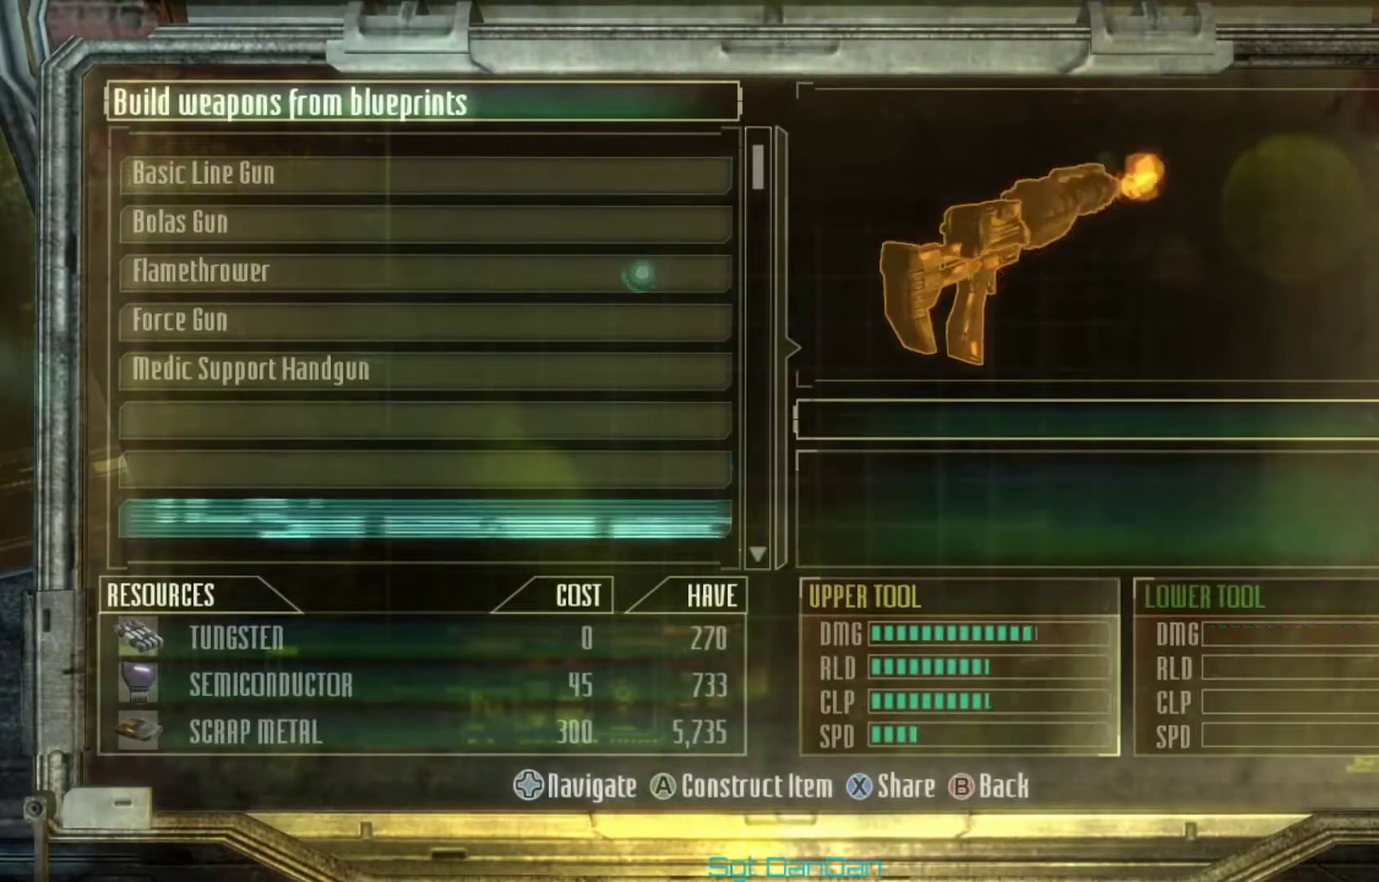
{"dt_ms": 500, "buttons": [], "left_stick": "center", "right_stick": "center", "events": [[400, "DPAD_DOWN", "up"]]}
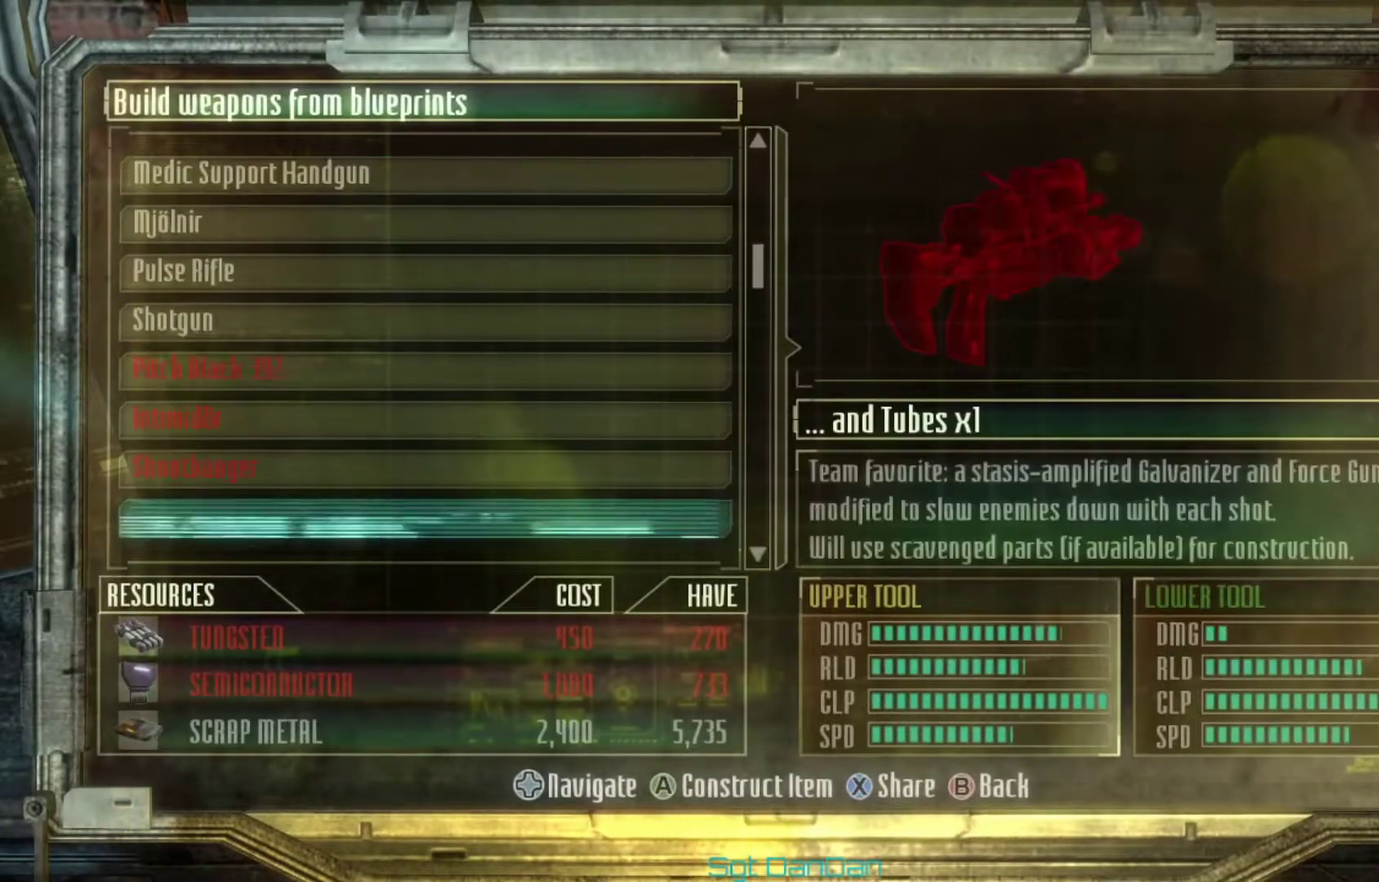
{"dt_ms": 700, "buttons": ["DPAD_DOWN"], "left_stick": "center", "right_stick": "center", "events": [[700, "DPAD_DOWN", "down"]]}
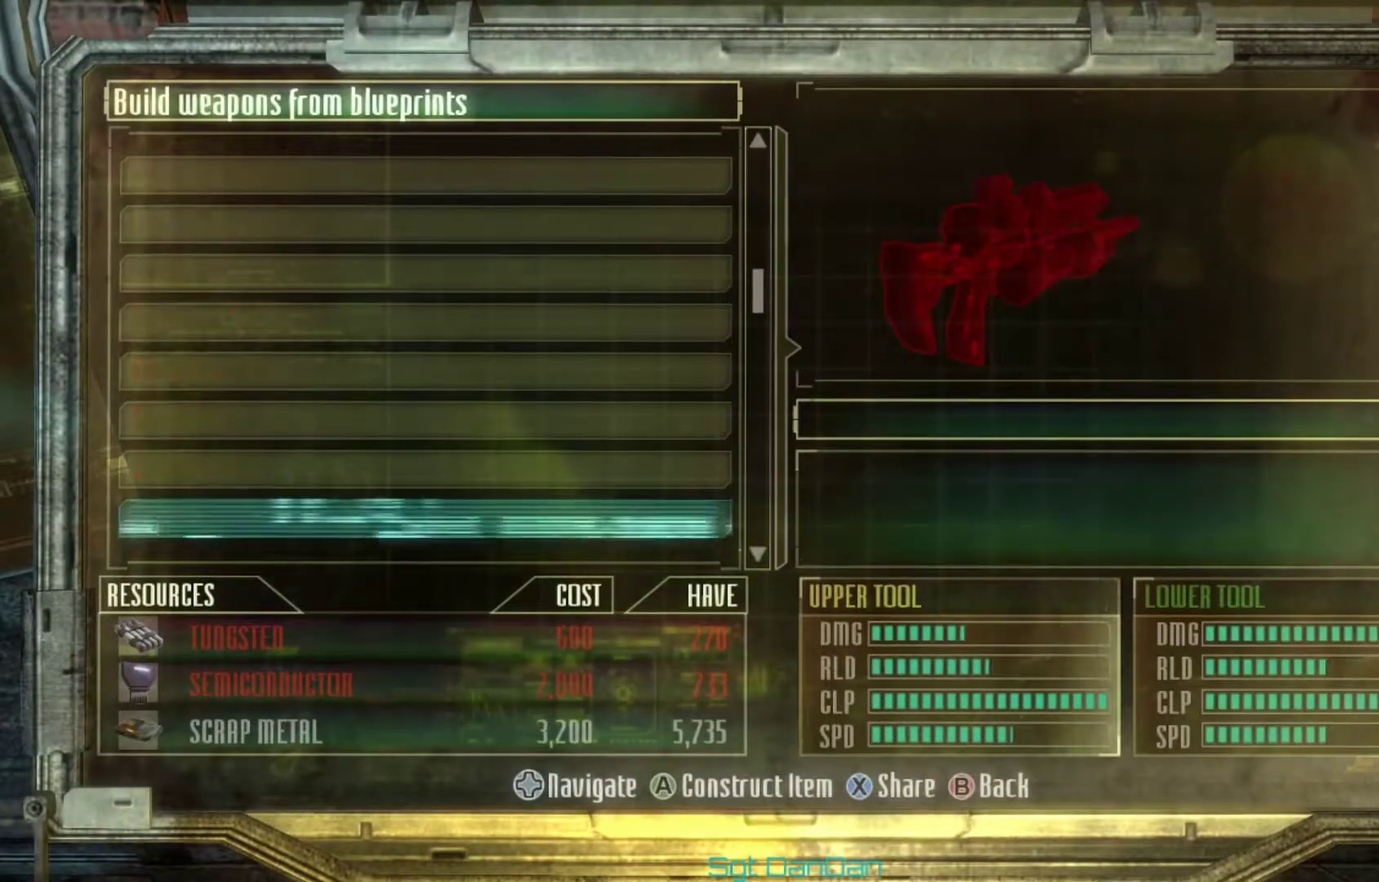
{"dt_ms": 500, "buttons": ["DPAD_DOWN"], "left_stick": "center", "right_stick": "center", "events": [[100, "DPAD_DOWN", "up"], [233, "DPAD_DOWN", "down"], [333, "DPAD_DOWN", "up"], [467, "DPAD_DOWN", "down"]]}
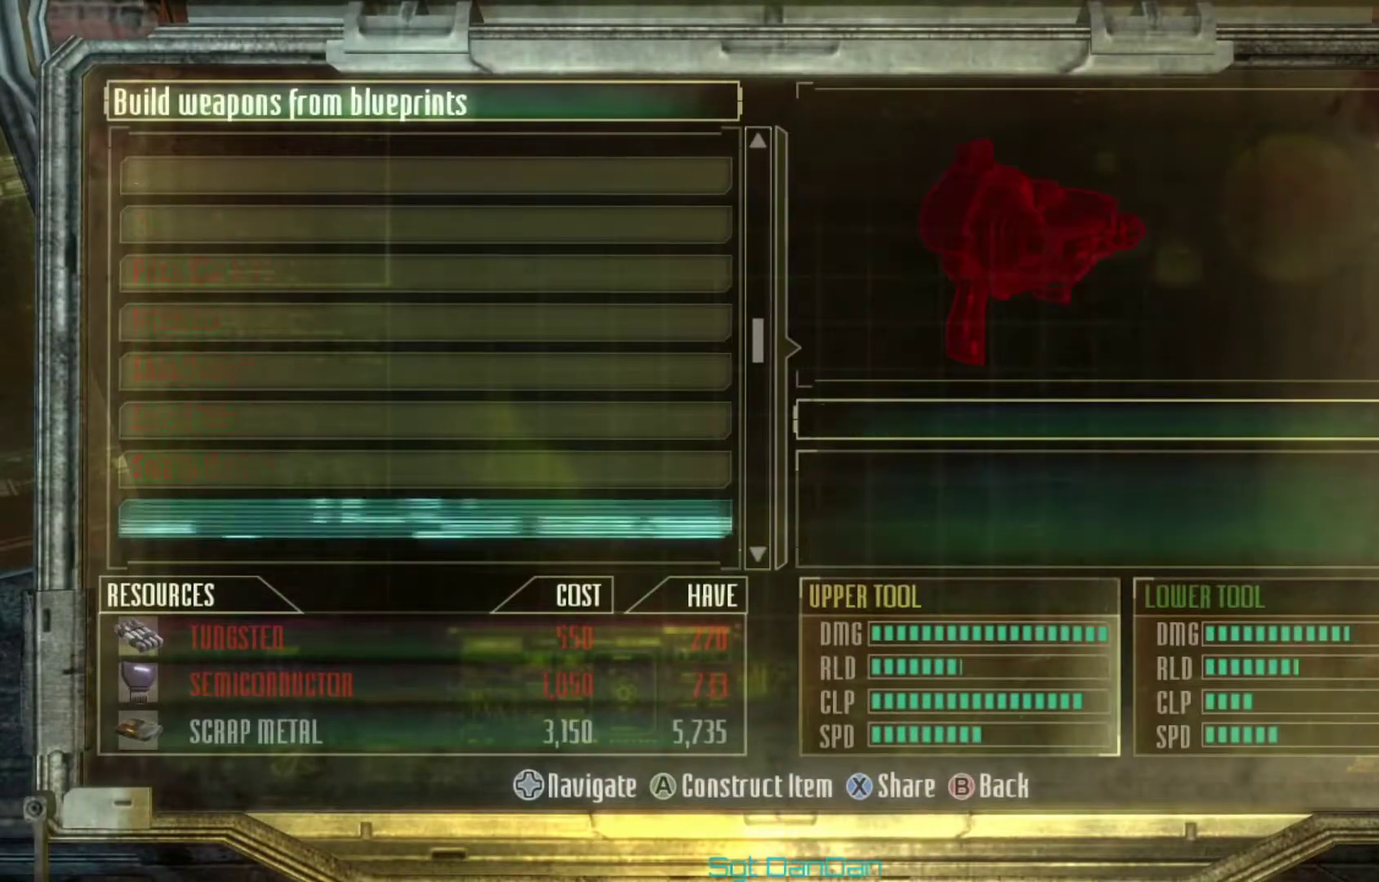
{"dt_ms": 300, "buttons": ["DPAD_DOWN"], "left_stick": "center", "right_stick": "center", "events": [[100, "DPAD_DOWN", "up"], [233, "DPAD_DOWN", "down"]]}
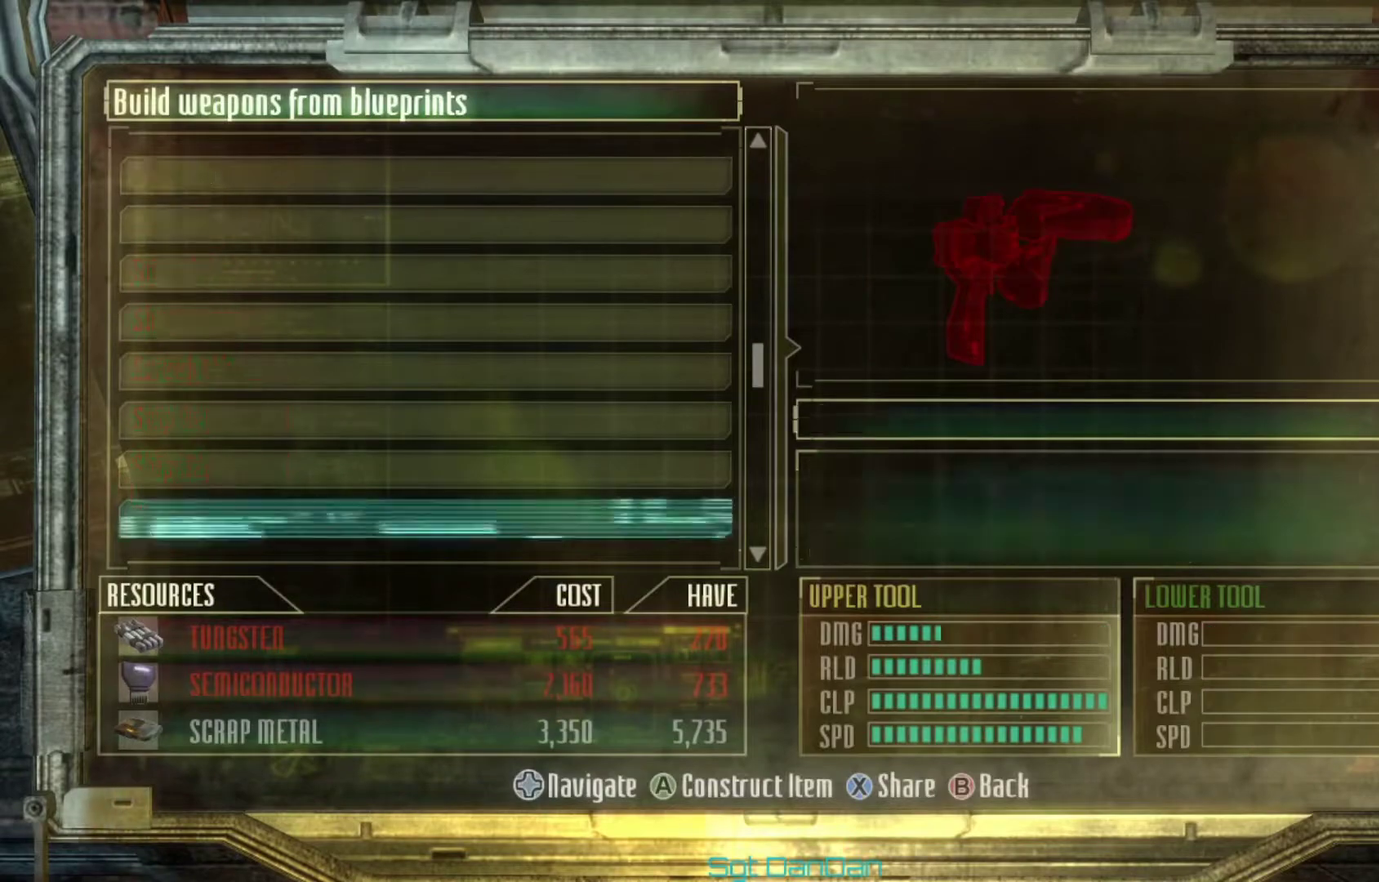
{"dt_ms": 500, "buttons": [], "left_stick": "center", "right_stick": "center", "events": [[67, "DPAD_DOWN", "up"]]}
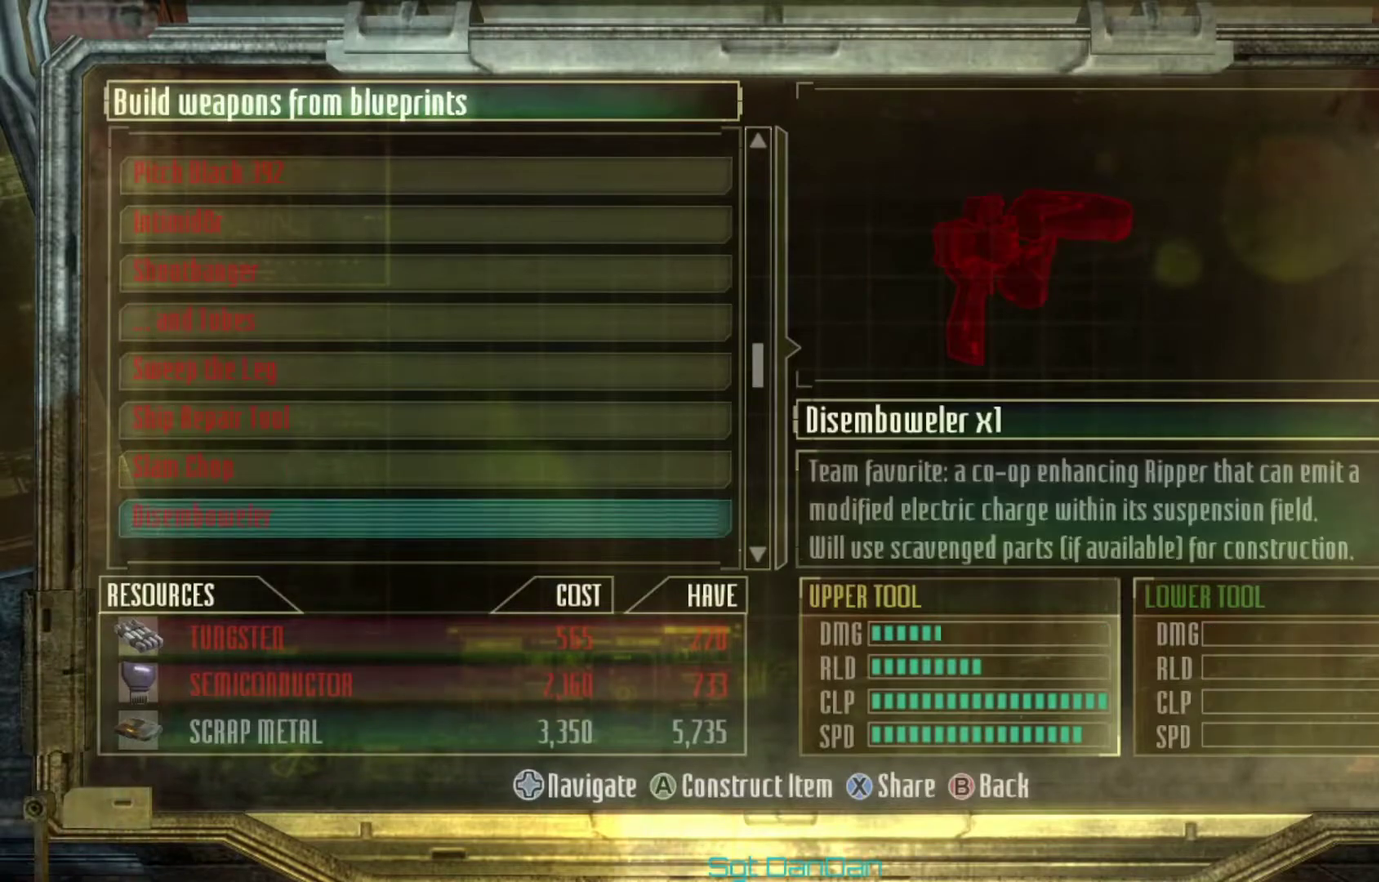
{"dt_ms": 300, "buttons": ["B"], "left_stick": "center", "right_stick": "center", "events": [[300, "B", "down"]]}
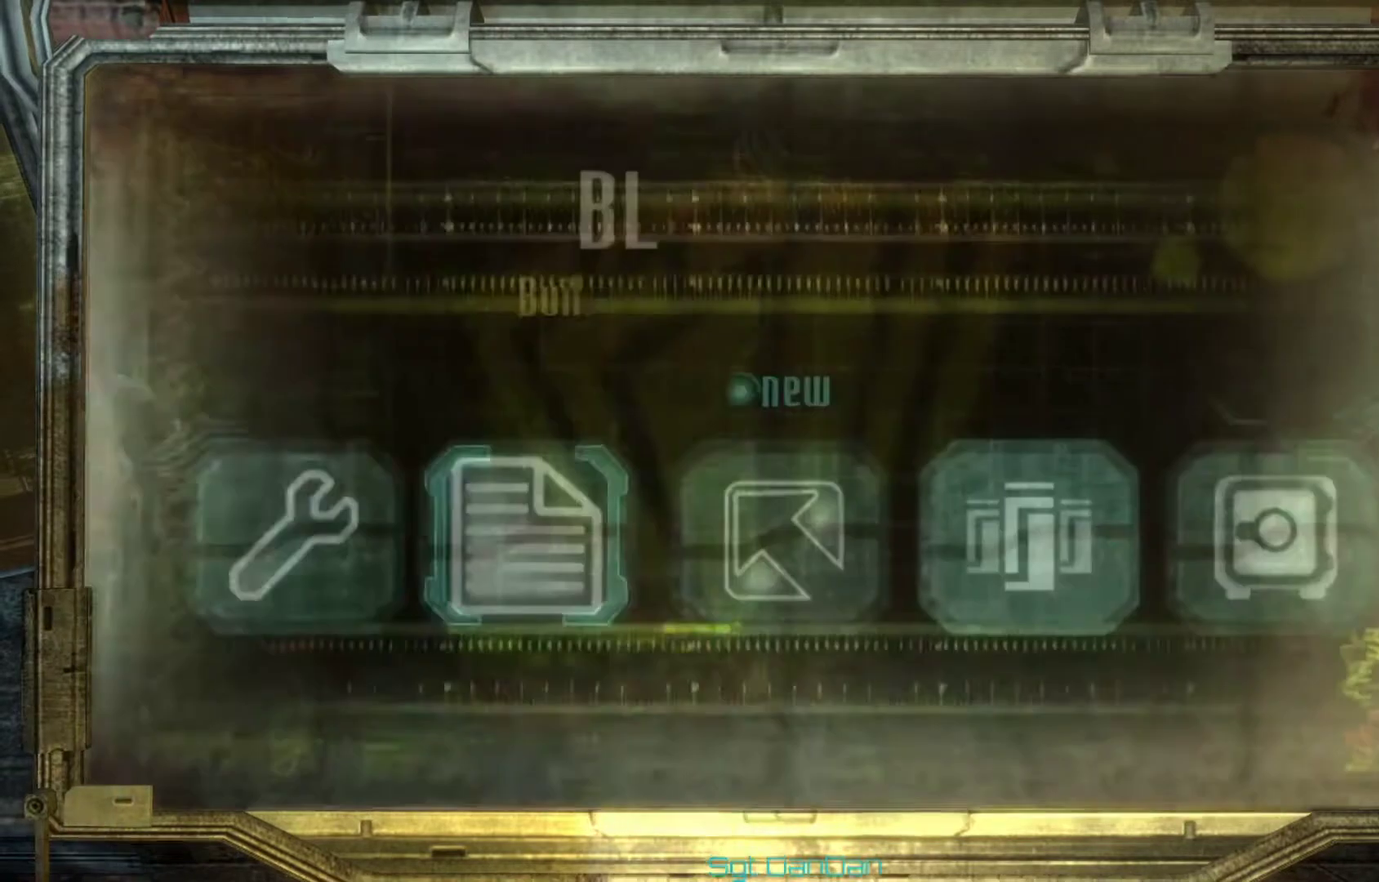
{"dt_ms": 400, "buttons": [], "left_stick": "center", "right_stick": "center", "events": [[67, "B", "up"], [167, "B", "down"], [233, "B", "up"], [300, "B", "down"], [400, "B", "up"]]}
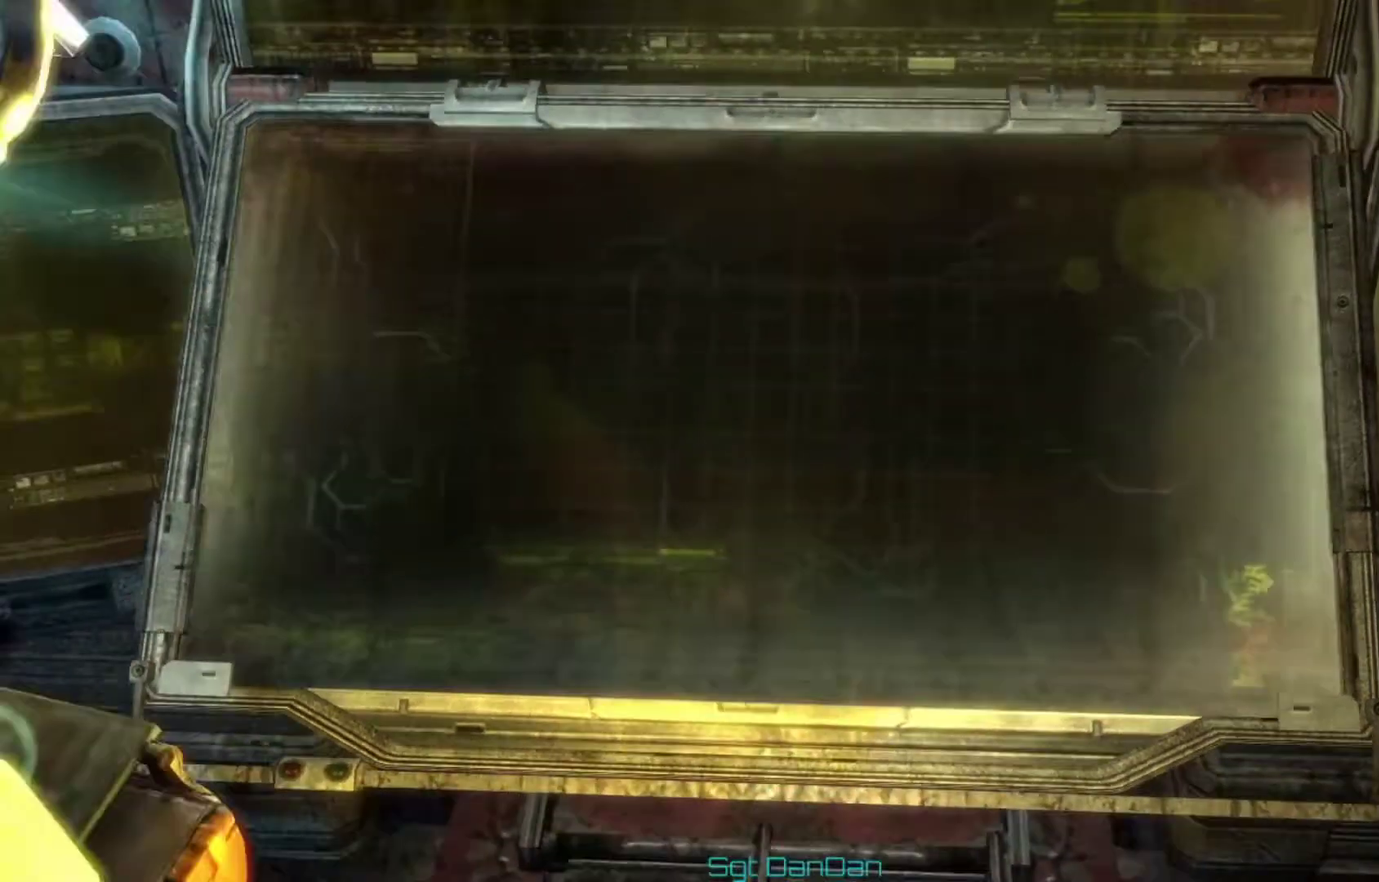
{"dt_ms": 500, "buttons": [], "left_stick": "down-right", "right_stick": "right", "events": [[33, "left_stick", "down"], [233, "right_stick", "right"], [400, "left_stick", "down-right"]]}
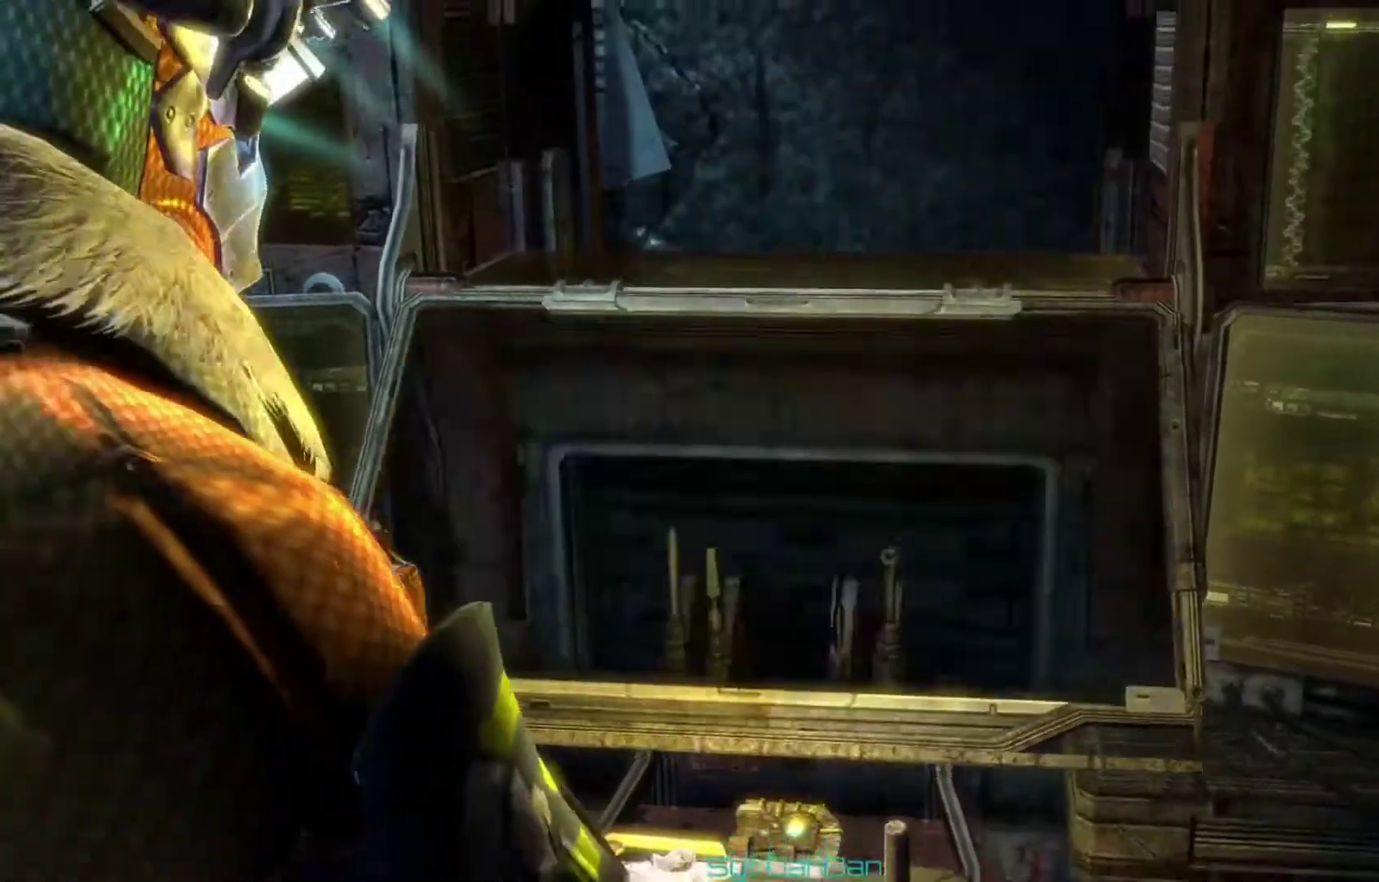
{"dt_ms": 300, "buttons": [], "left_stick": "down-right", "right_stick": "right", "events": []}
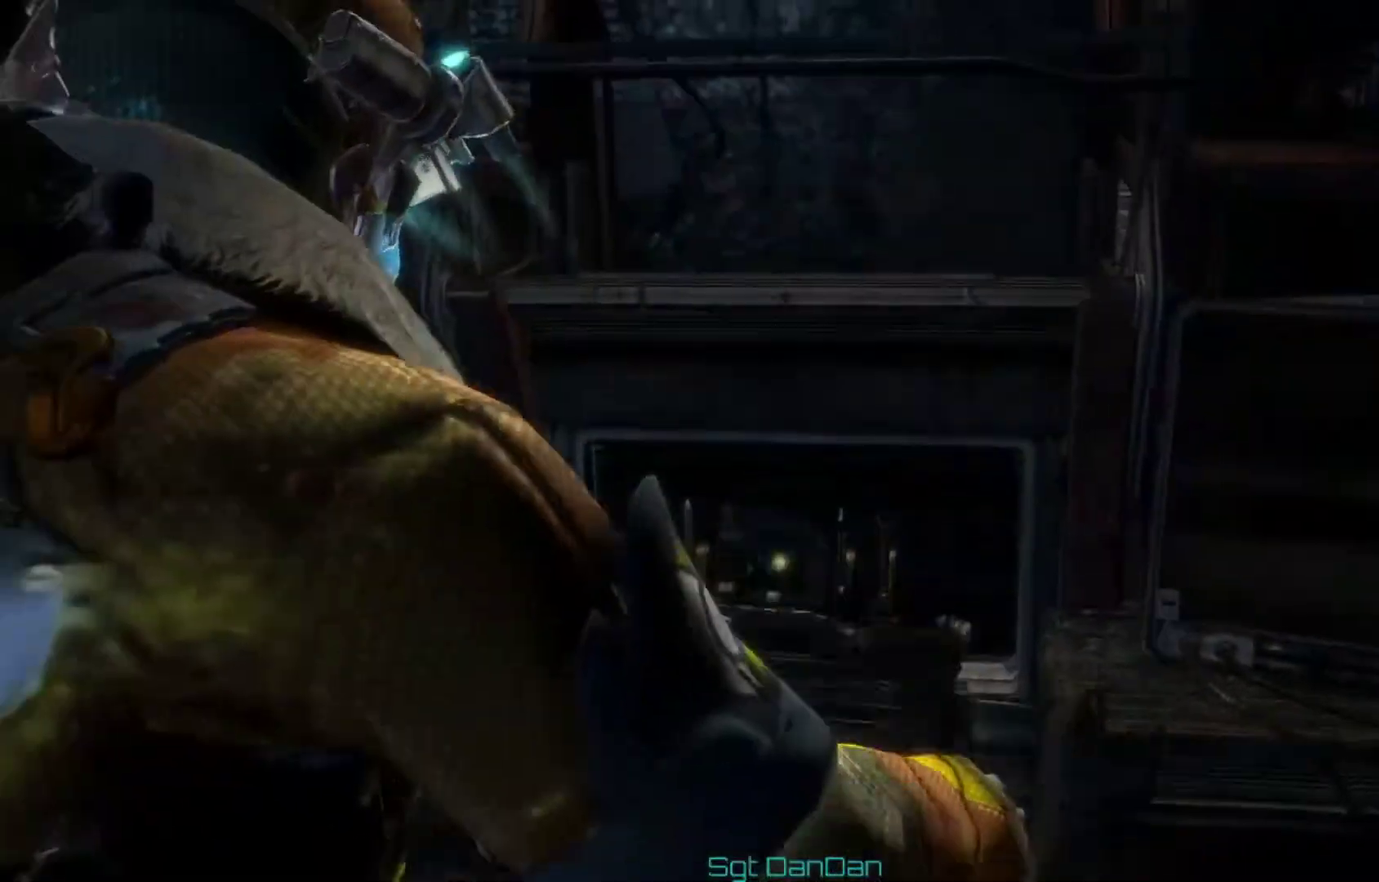
{"dt_ms": 500, "buttons": [], "left_stick": "center", "right_stick": "center", "events": [[133, "right_stick", "center"], [400, "left_stick", "center"]]}
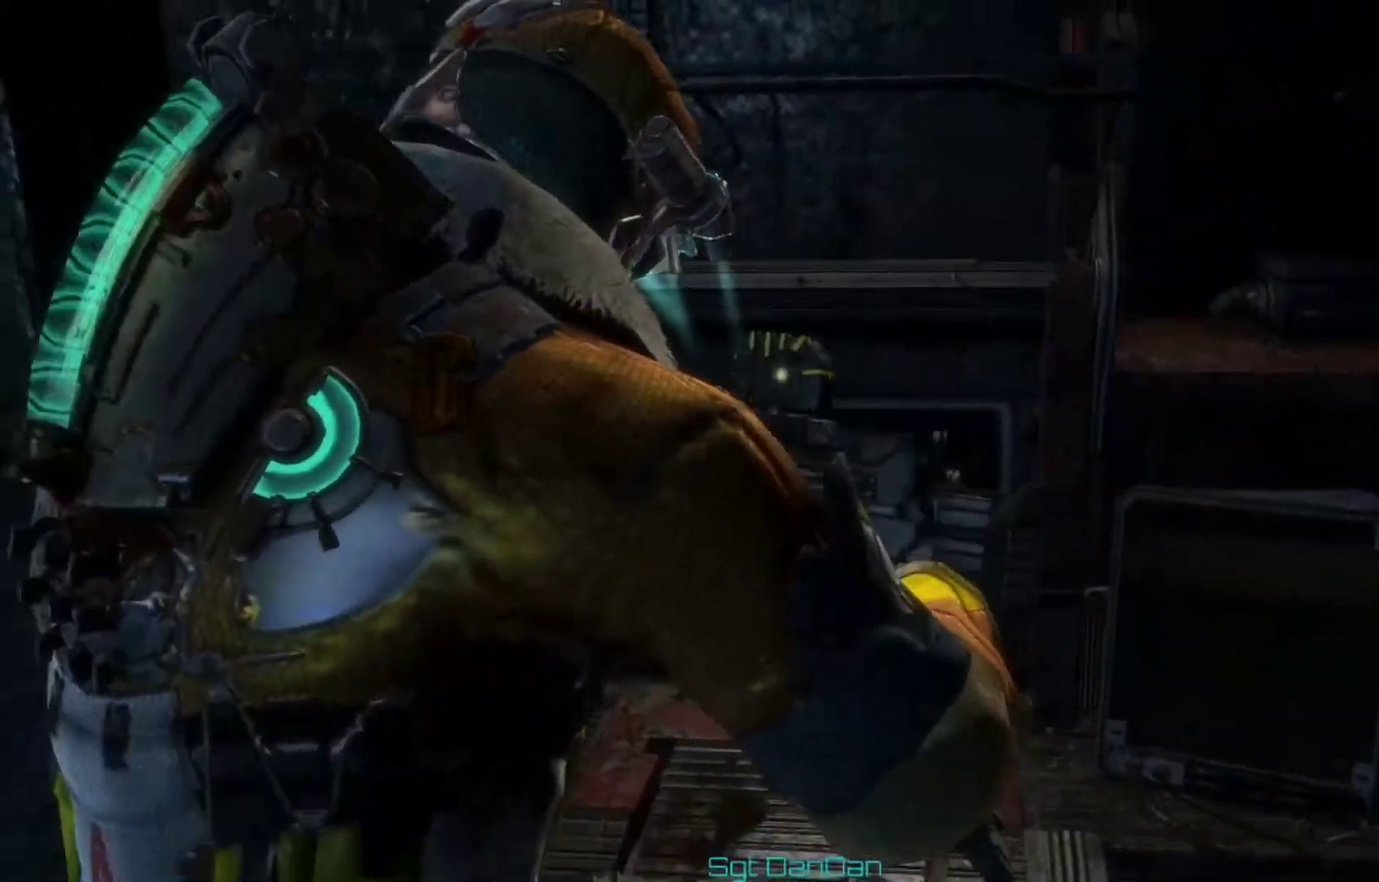
{"dt_ms": 700, "buttons": [], "left_stick": "down", "right_stick": "center", "events": [[133, "left_stick", "down"]]}
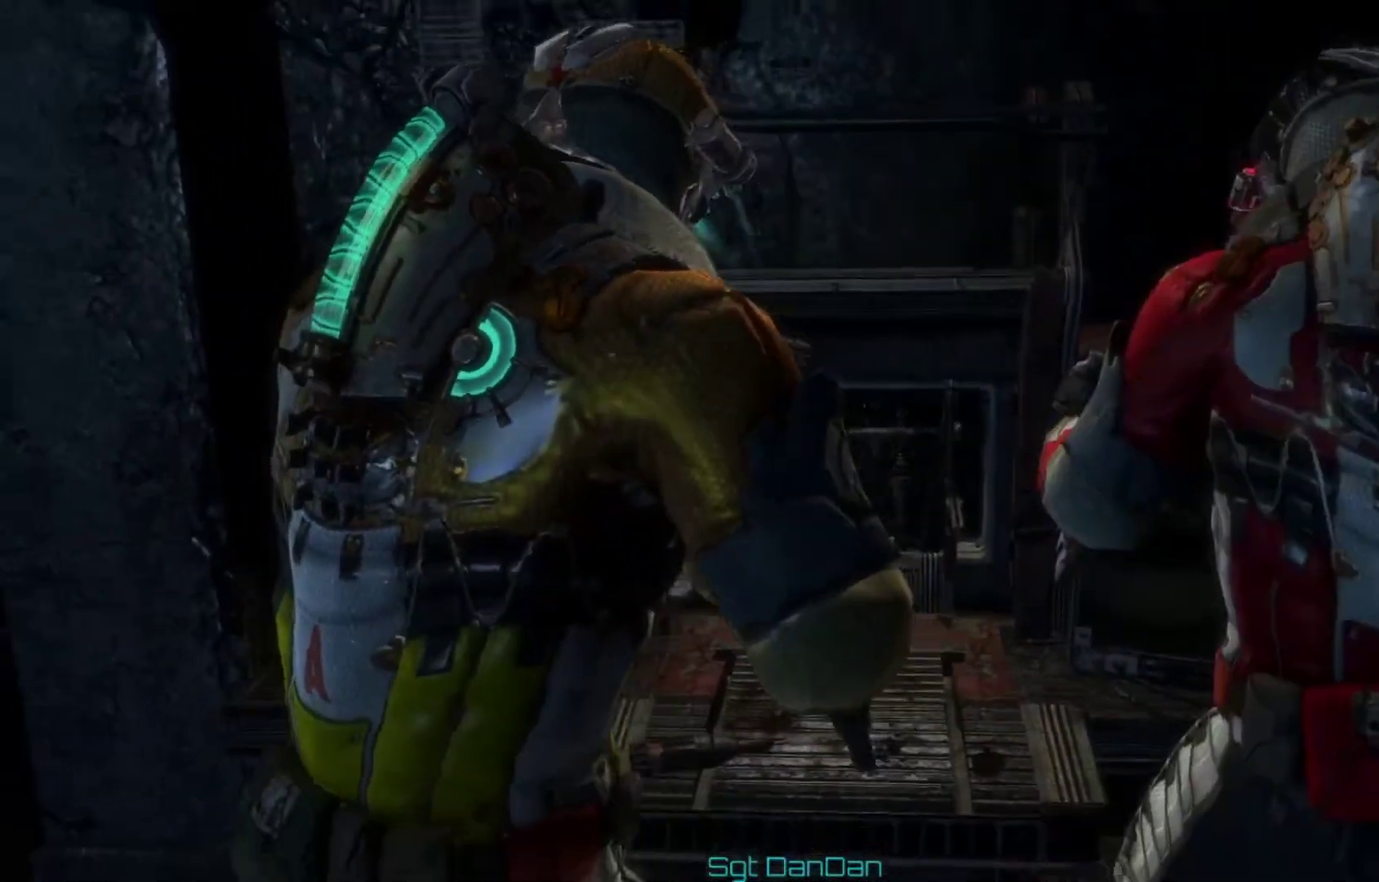
{"dt_ms": 300, "buttons": [], "left_stick": "down", "right_stick": "center", "events": []}
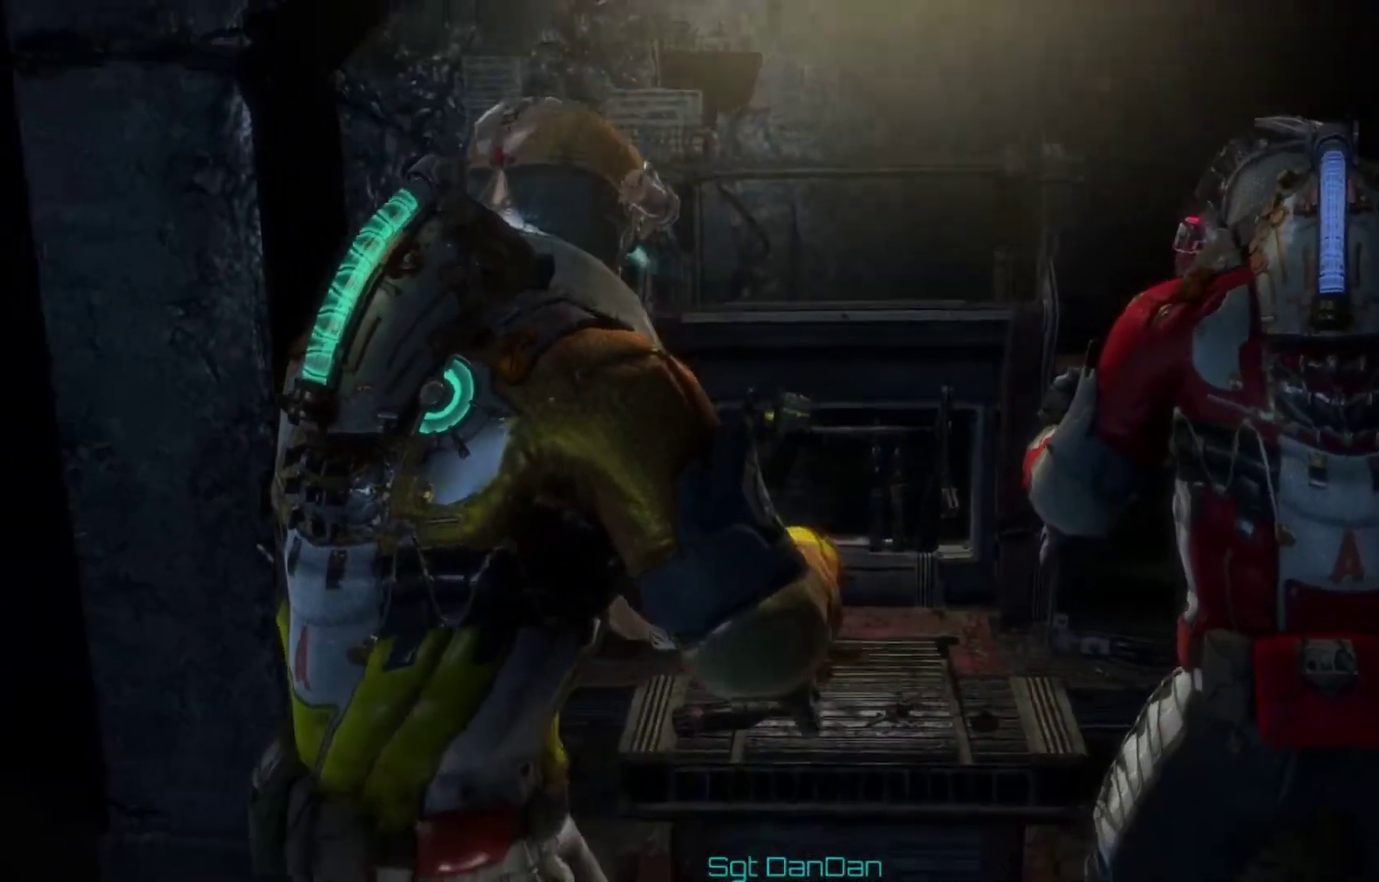
{"dt_ms": 500, "buttons": [], "left_stick": "down-right", "right_stick": "right", "events": [[33, "right_stick", "right"], [333, "left_stick", "down-right"]]}
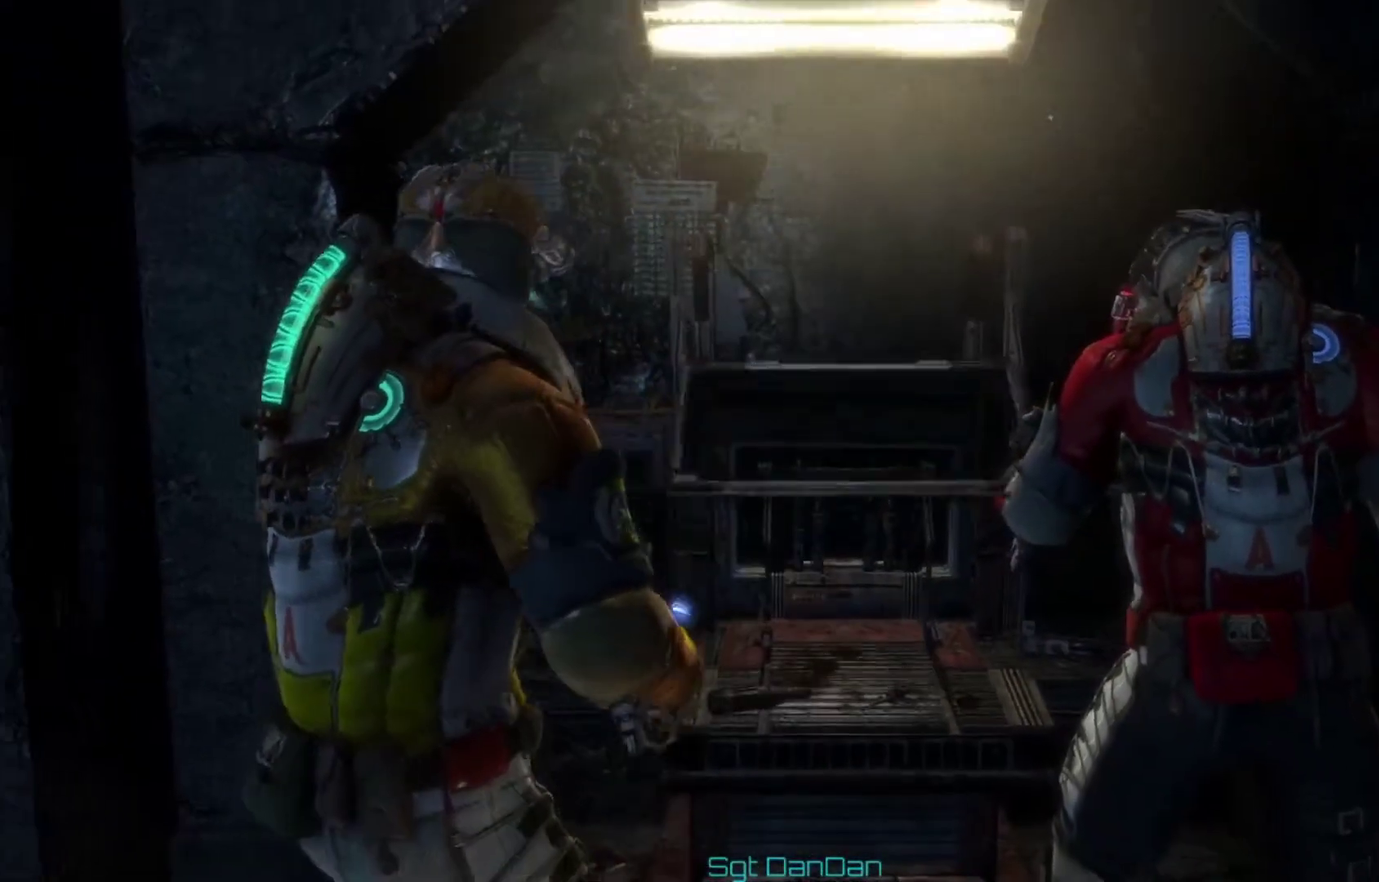
{"dt_ms": 500, "buttons": [], "left_stick": "down-right", "right_stick": "center", "events": [[400, "right_stick", "center"]]}
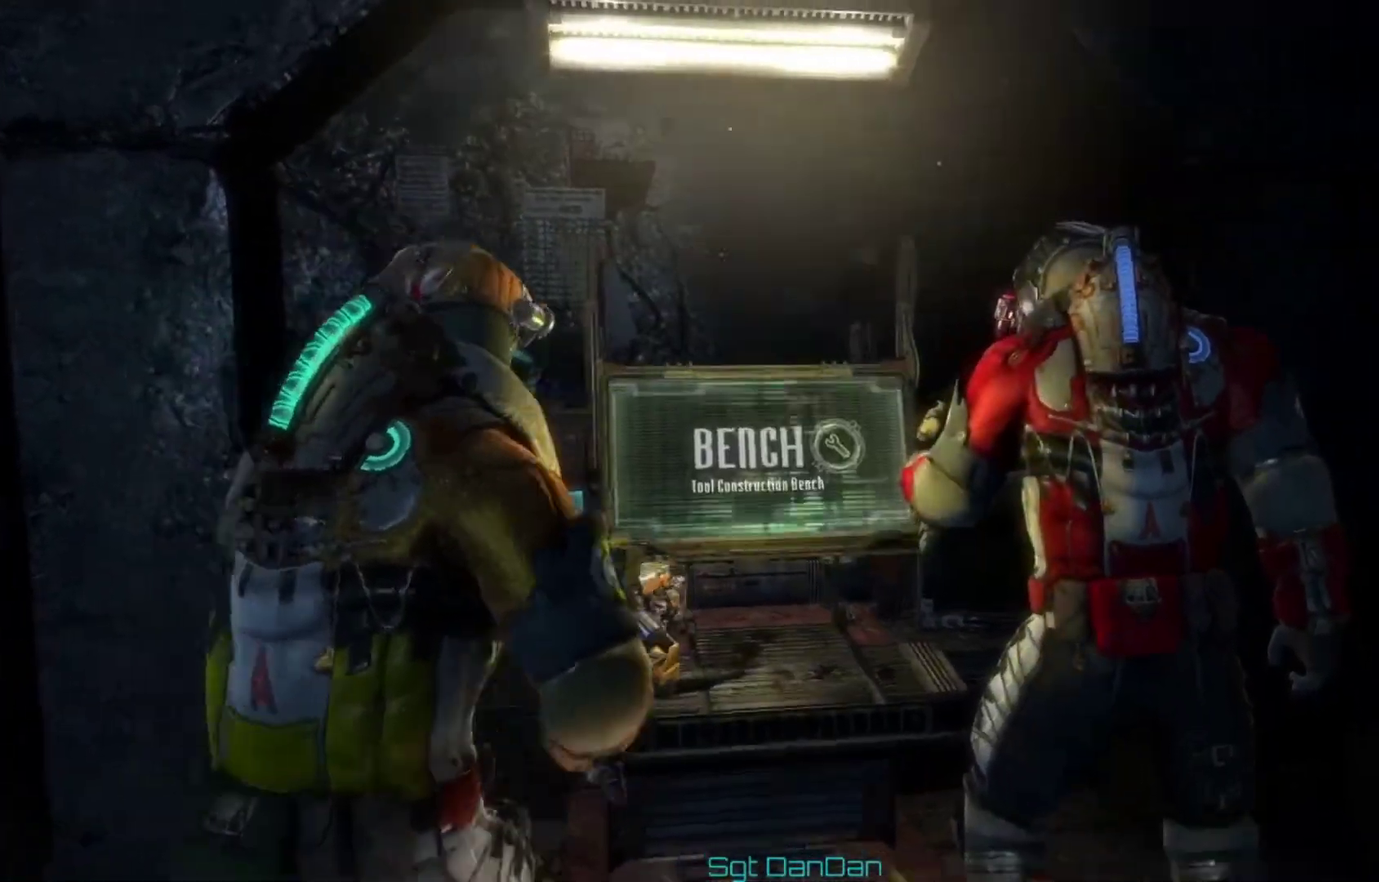
{"dt_ms": 500, "buttons": [], "left_stick": "up-right", "right_stick": "right", "events": [[100, "right_stick", "right"], [333, "left_stick", "right"], [500, "left_stick", "up-right"]]}
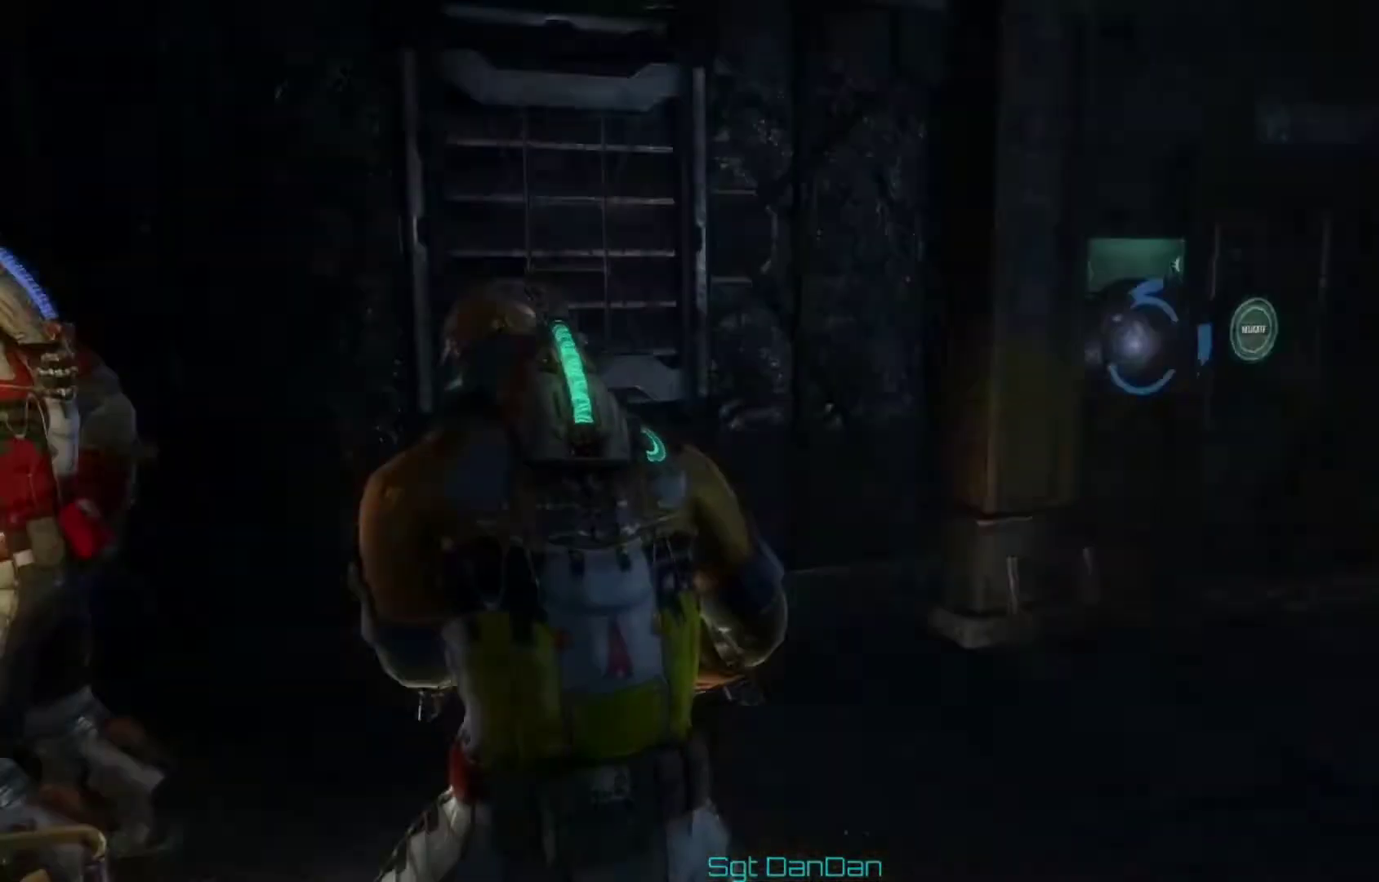
{"dt_ms": 500, "buttons": [], "left_stick": "up-right", "right_stick": "center", "events": [[100, "right_stick", "center"], [167, "left_stick", "up"], [500, "left_stick", "up-right"]]}
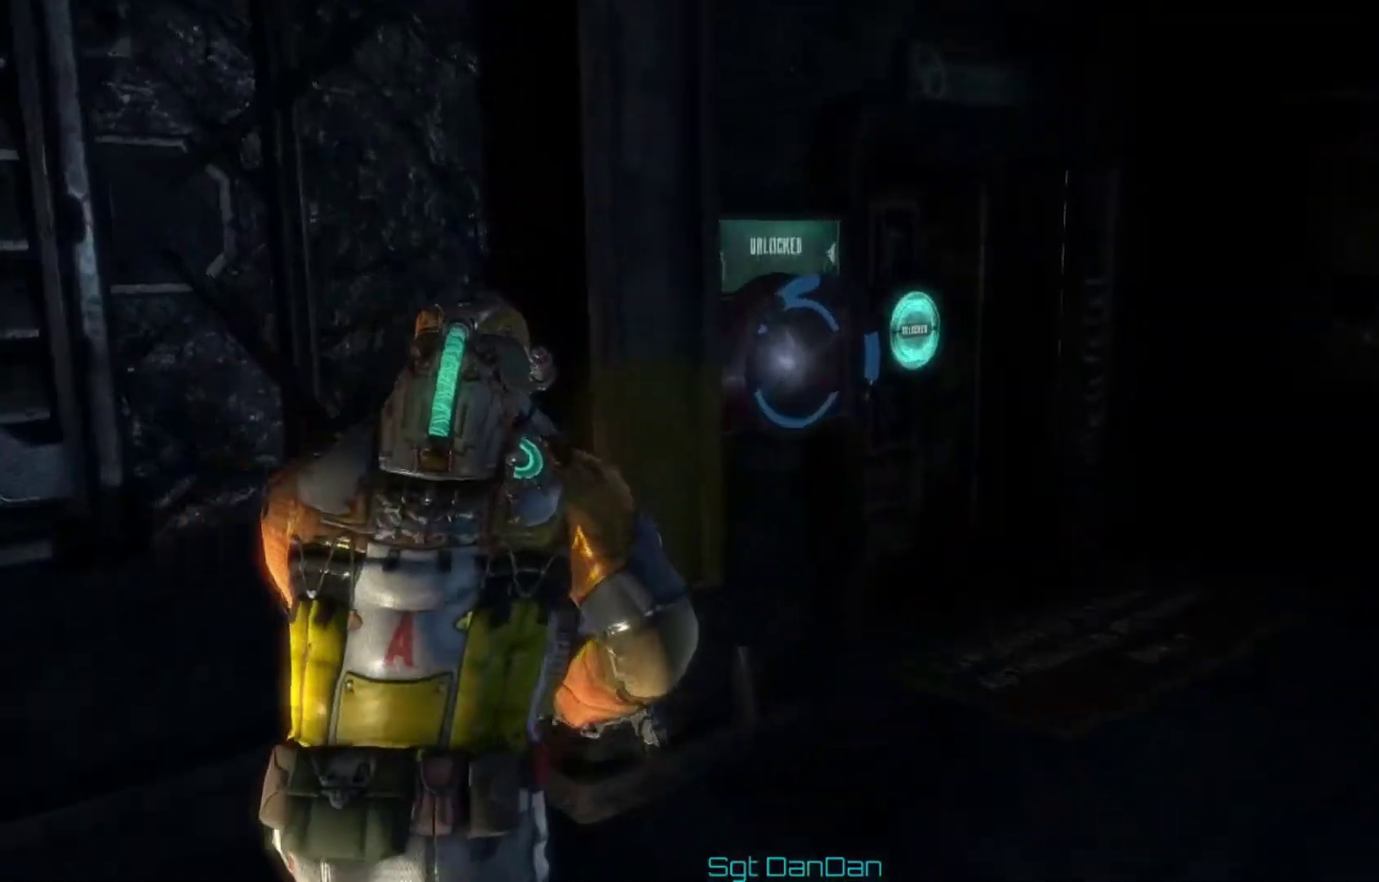
{"dt_ms": 500, "buttons": [], "left_stick": "up-right", "right_stick": "center", "events": []}
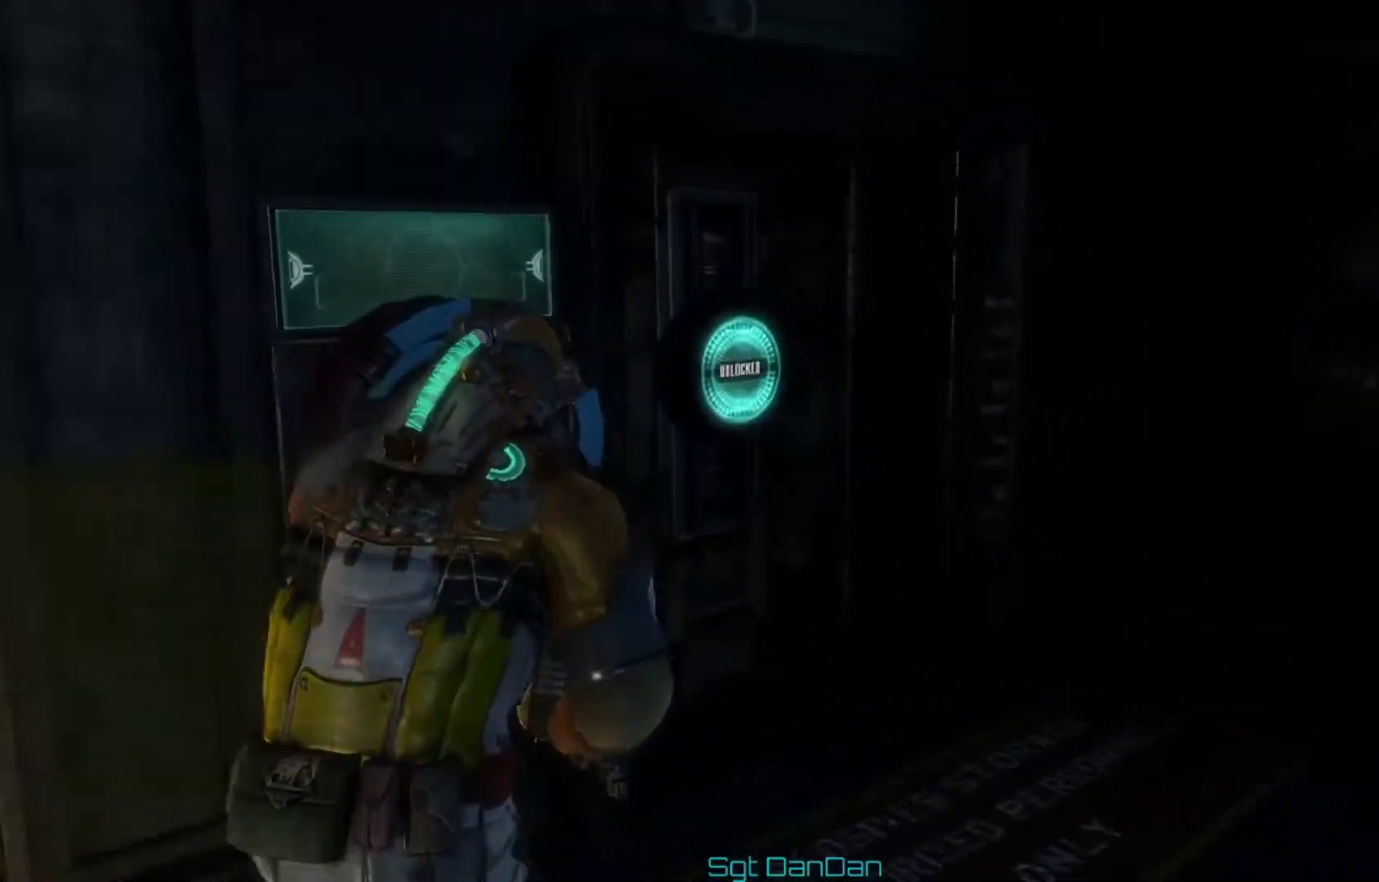
{"dt_ms": 500, "buttons": ["A"], "left_stick": "up-right", "right_stick": "center", "events": [[100, "right_stick", "left"], [233, "right_stick", "center"], [300, "A", "down"], [367, "A", "up"], [433, "A", "down"]]}
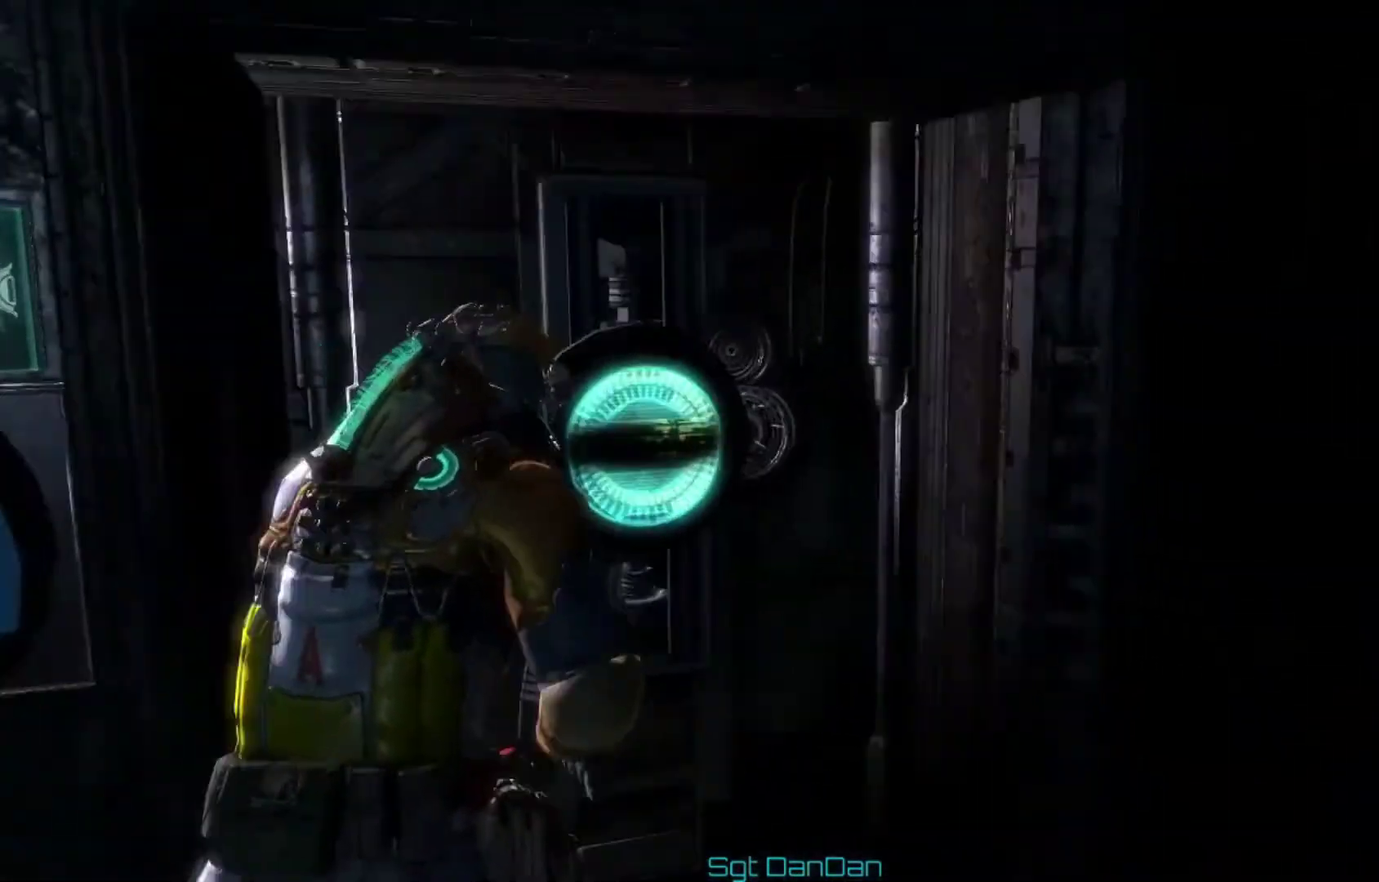
{"dt_ms": 500, "buttons": [], "left_stick": "up-left", "right_stick": "left"}
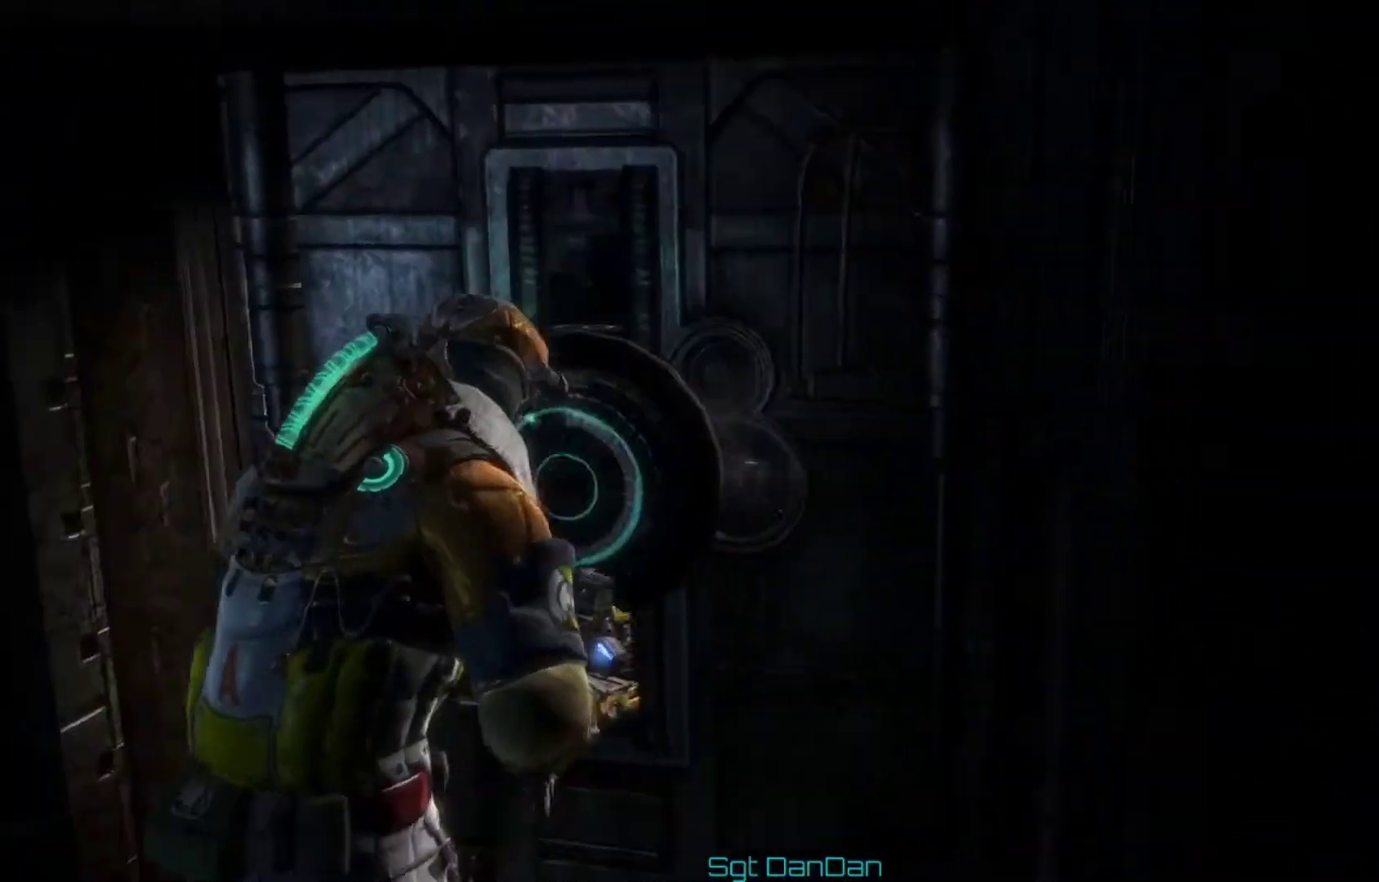
{"dt_ms": 500, "buttons": [], "left_stick": "up-right", "right_stick": "center"}
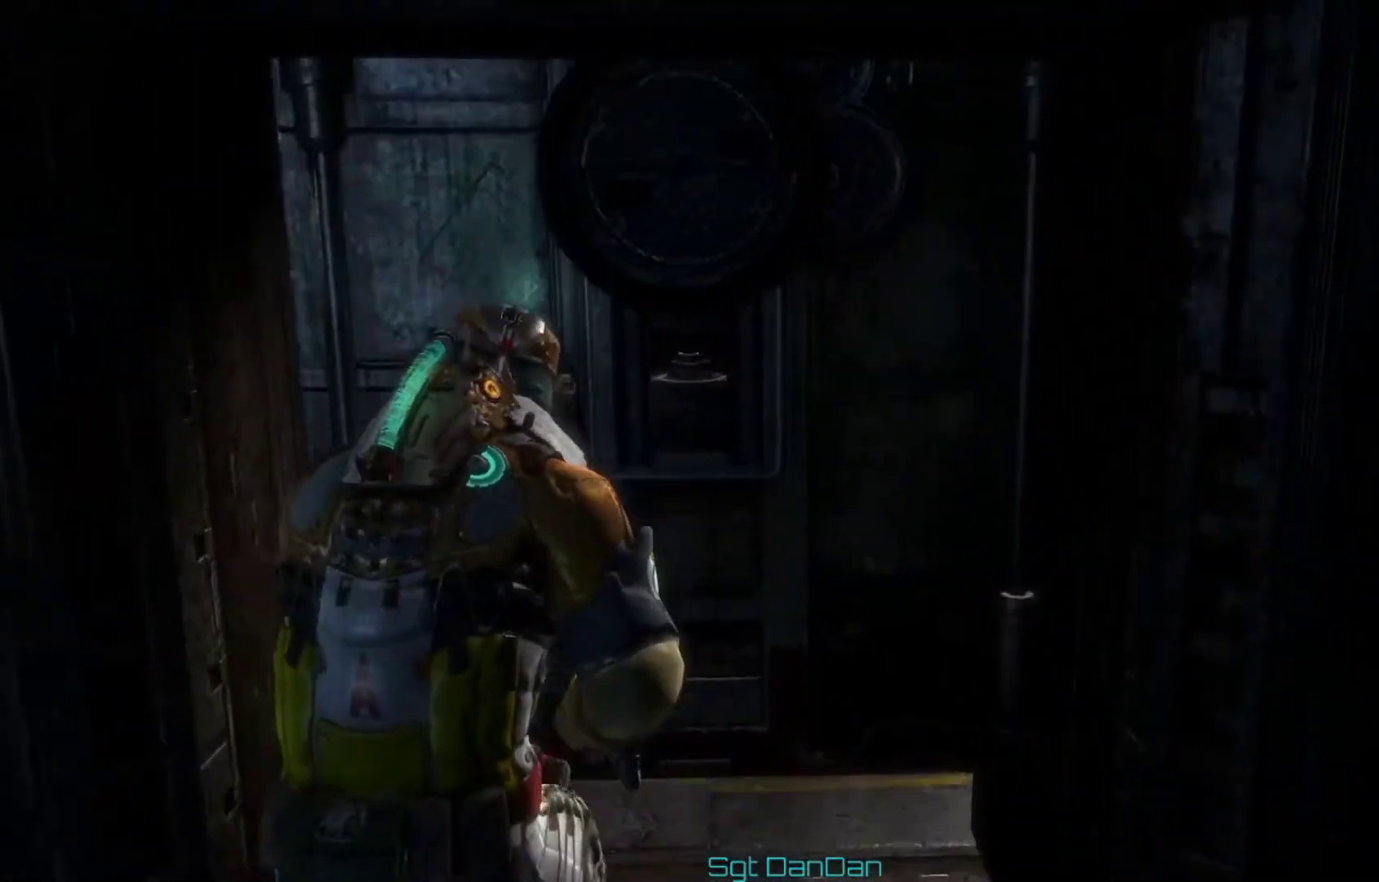
{"dt_ms": 500, "buttons": [], "left_stick": "up", "right_stick": "center", "events": [[167, "left_stick", "up"]]}
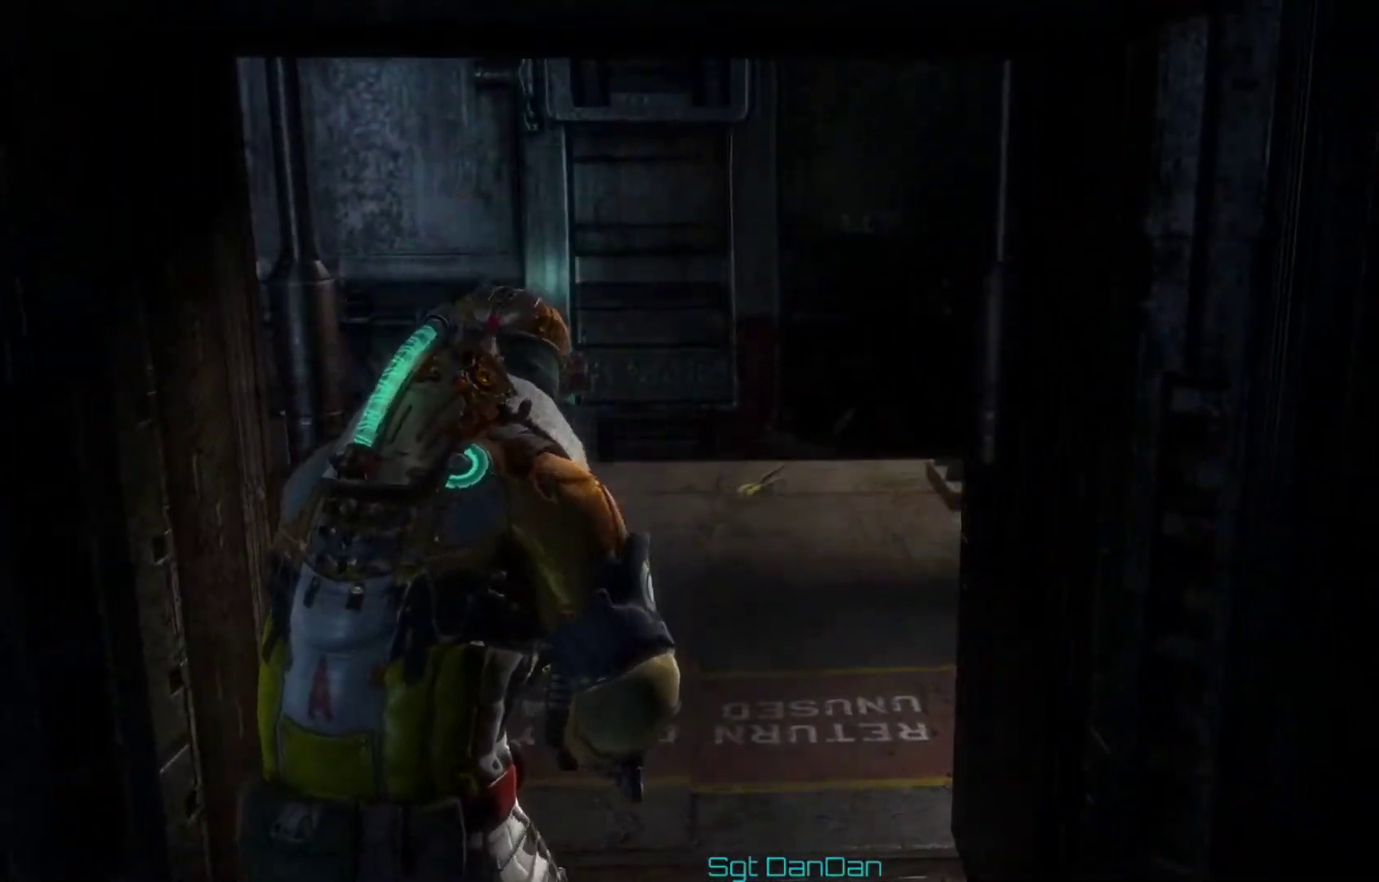
{"dt_ms": 500, "buttons": [], "left_stick": "up", "right_stick": "center", "events": [[33, "left_stick", "up-right"], [100, "left_stick", "up"]]}
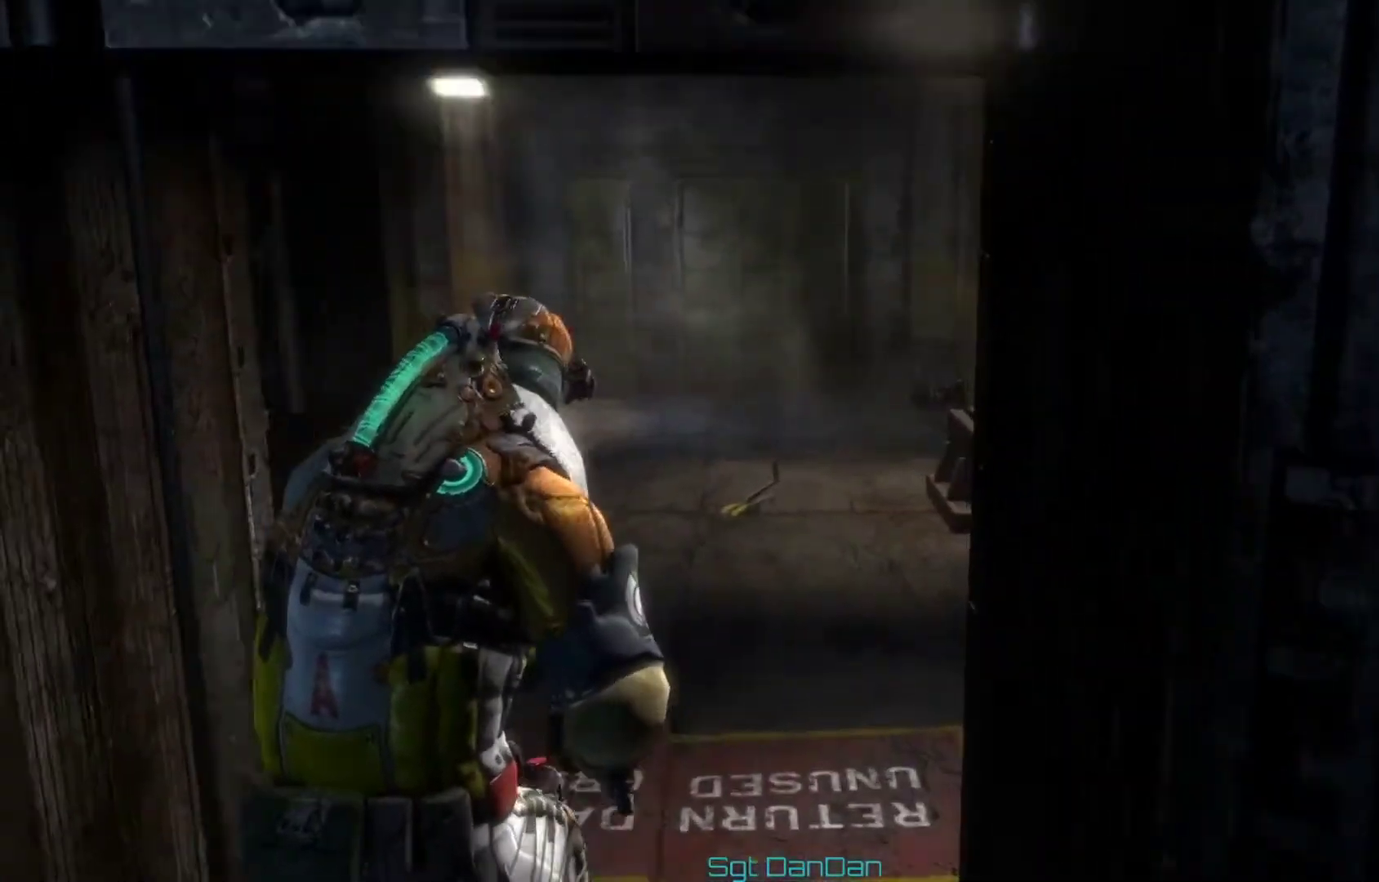
{"dt_ms": 600, "buttons": [], "left_stick": "up", "right_stick": "center", "events": []}
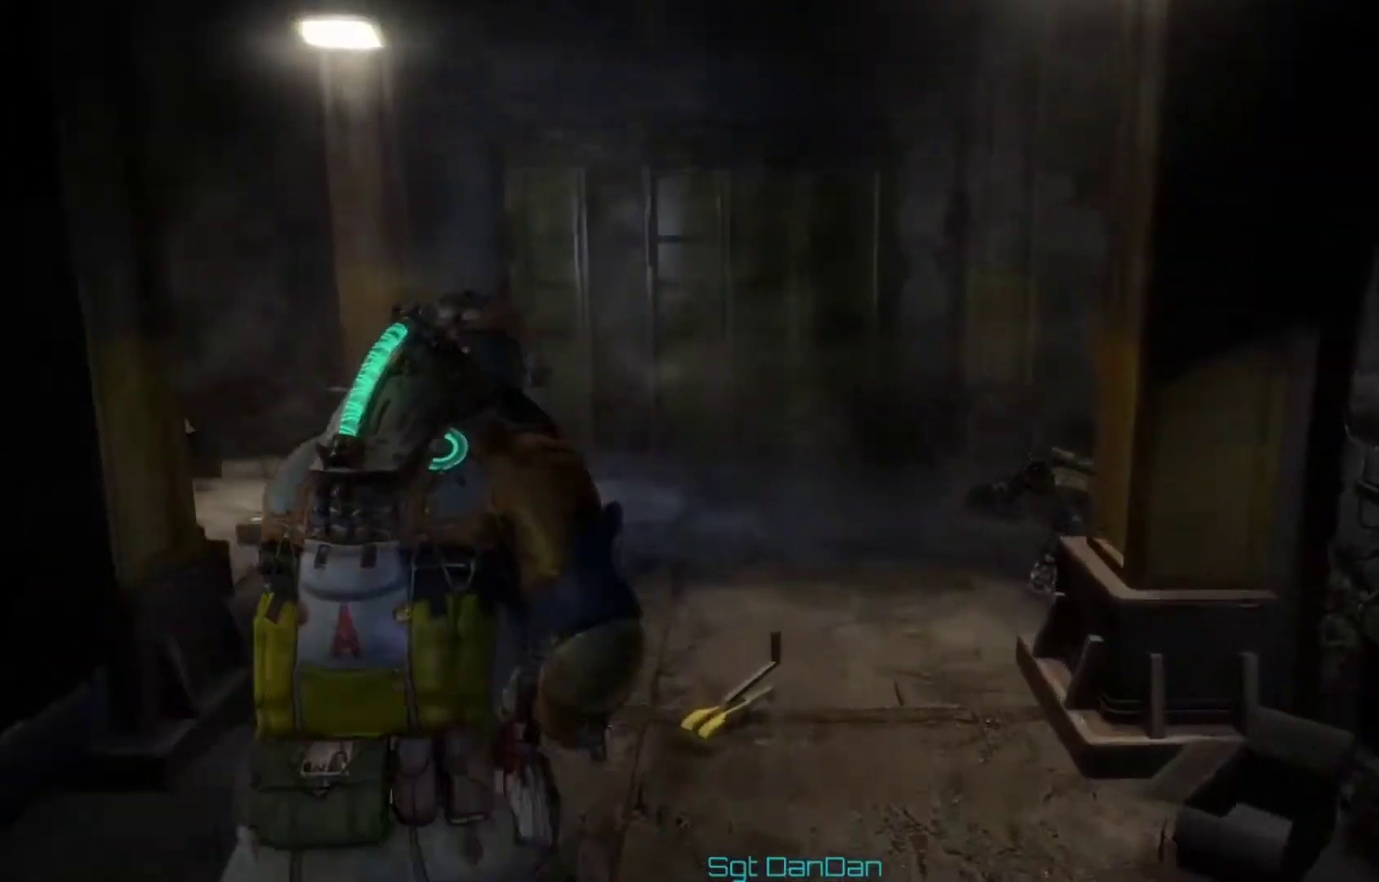
{"dt_ms": 600, "buttons": [], "left_stick": "up-right", "right_stick": "down", "events": [[200, "right_stick", "left"], [300, "left_stick", "up-right"], [533, "right_stick", "down"]]}